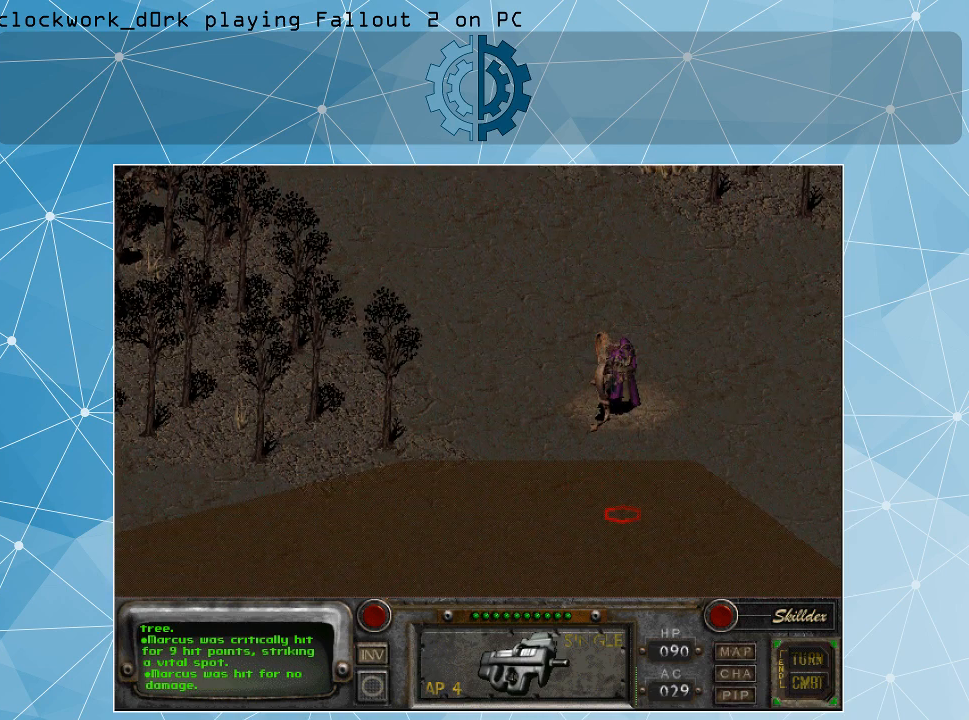
Gameplay with keyboard and mouse; each line is a JSON object with the keys and mouse buttons held at the frame after it. "events" lists presses ("down") and releases ("up") of ".", "/", "0", "1", "2", "3", "4", "5", "6", "7", "8", "9", "a", "alt_l", "alt_r", "b", "backslash", "backspace", "c", "caps_lock", "comma", "ctrl_l", "ctrl_r", "d", "e", "equals", "f", "g", "h", "i", "j", "k", "l", "lbracket", "m", "minus", "n", "o", "p", "q", "quote", "r", "rbracket", "return", "s", "semicolon", "shift_l", "shift_r", "space", "super", "t", "tab", "tilde", "u", "v", "w", "x", "y", "z", "mouse_left" and "mouse_right" between this image and that frame as [ms after this image, input, new state], when the widget could be followed in between. "mouse_left", "mouse_right" = the "left", "right" buttons of the "mouse" list. No other keys are recorded. Not read: mouse_move.
{"keys": [], "mouse": [], "events": [[300, "mouse_left", "down"], [400, "mouse_left", "up"]]}
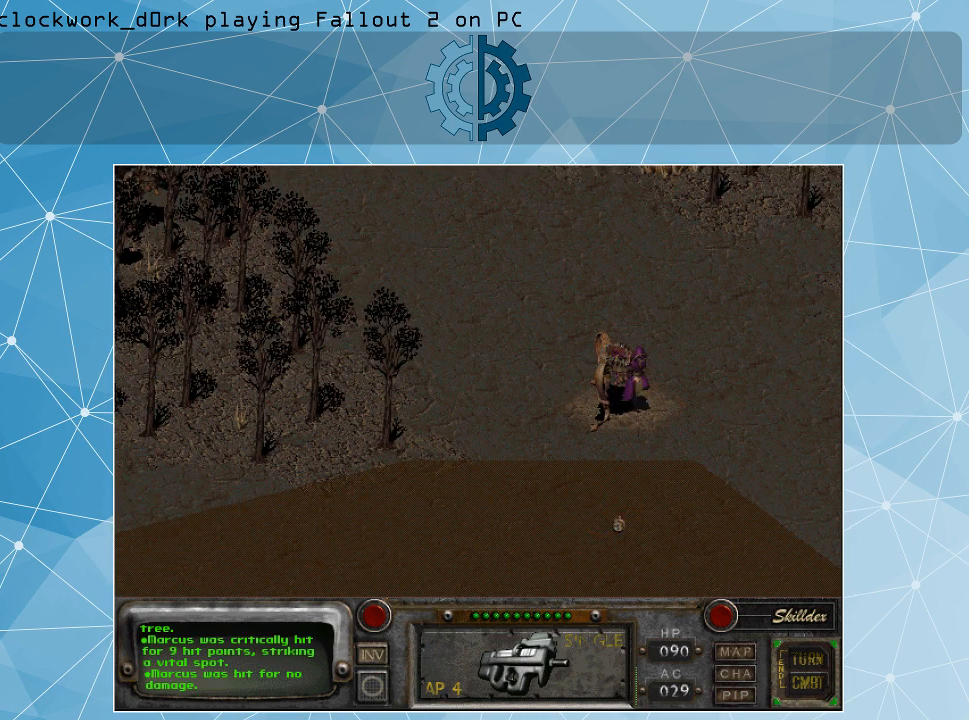
{"keys": [], "mouse": [], "events": []}
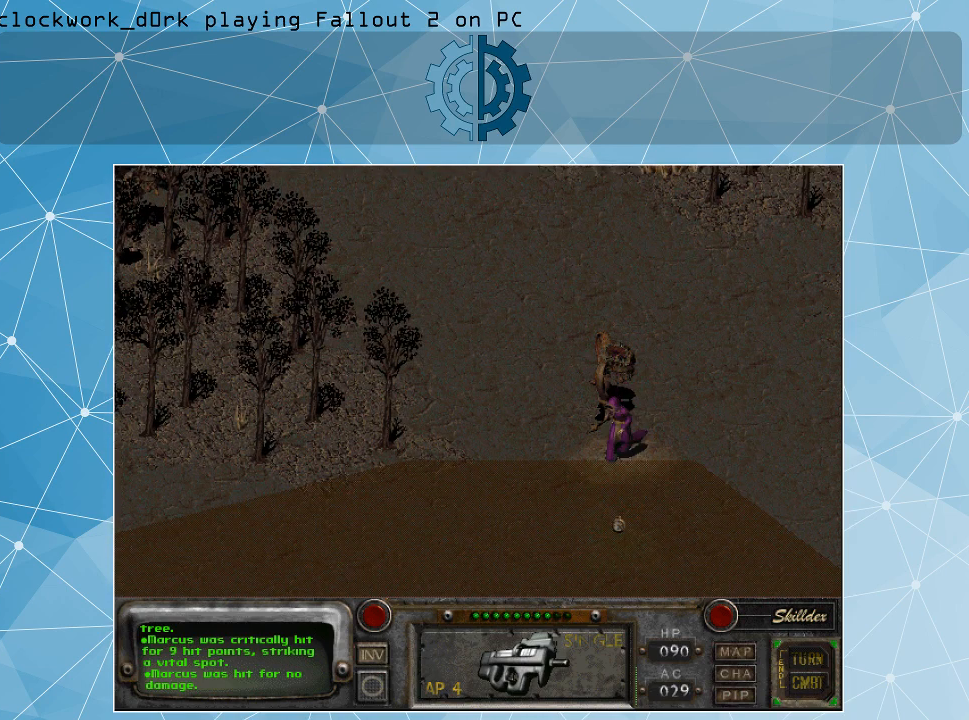
{"keys": [], "mouse": [], "events": []}
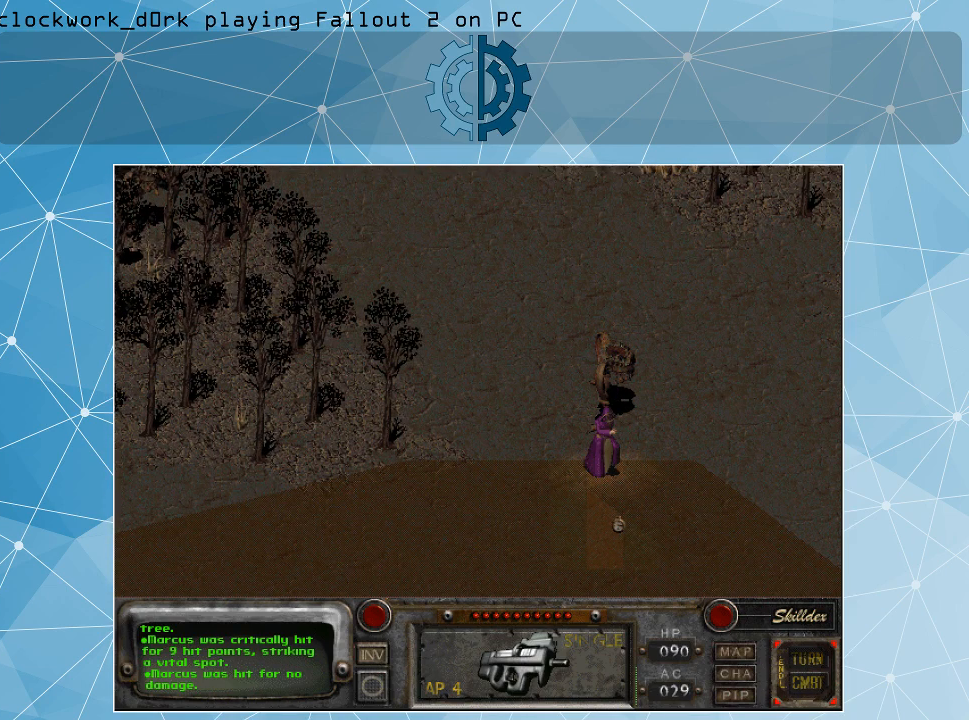
{"keys": [], "mouse": [], "events": []}
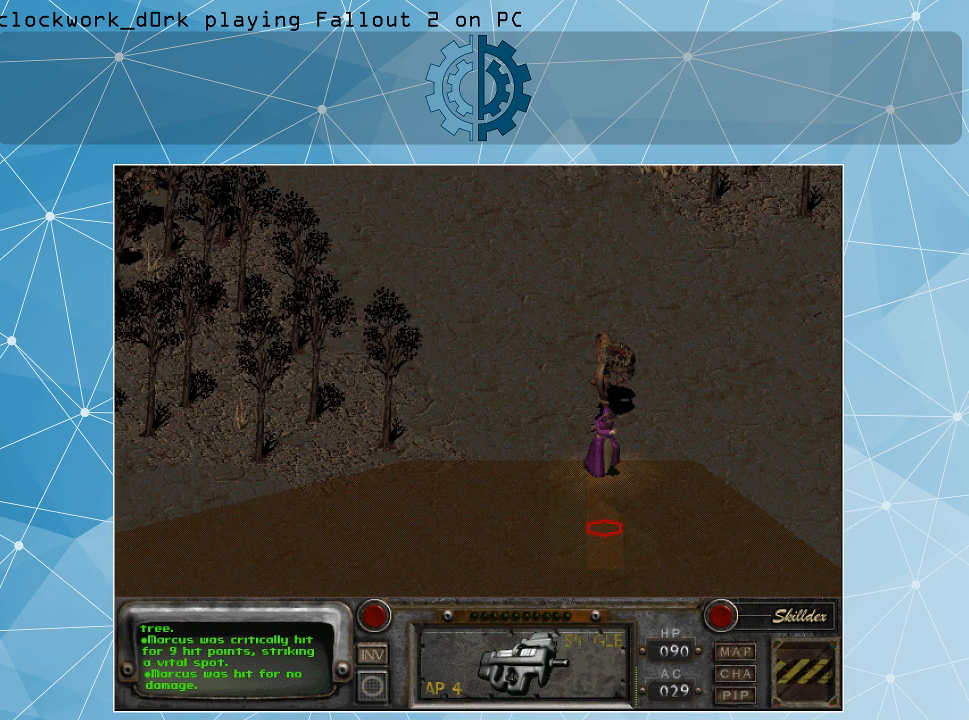
{"keys": [], "mouse": [], "events": []}
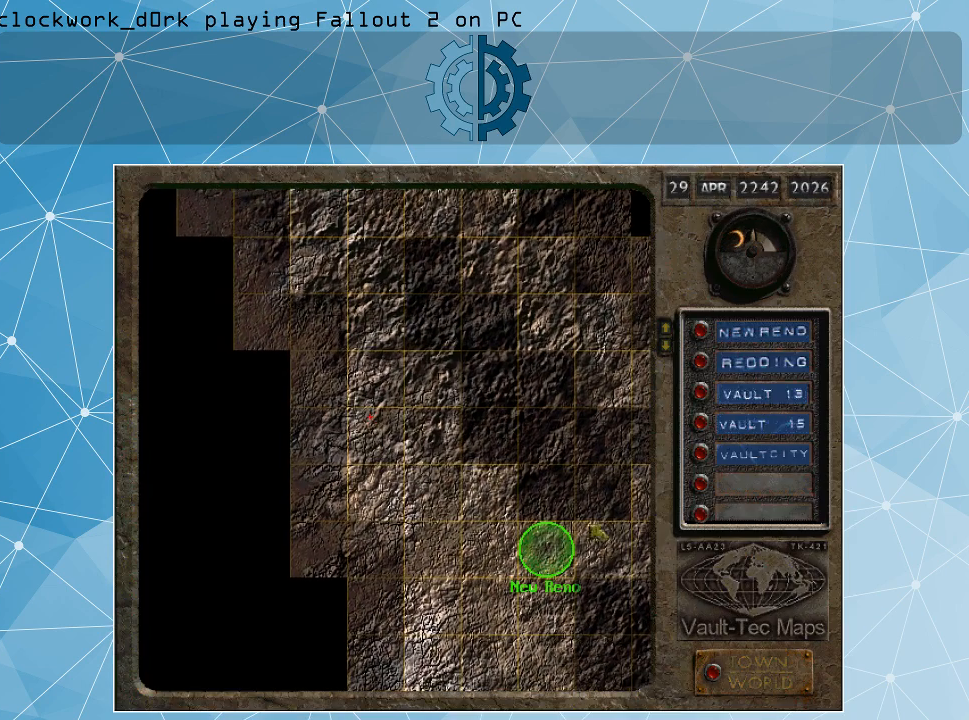
{"keys": [], "mouse": [], "events": []}
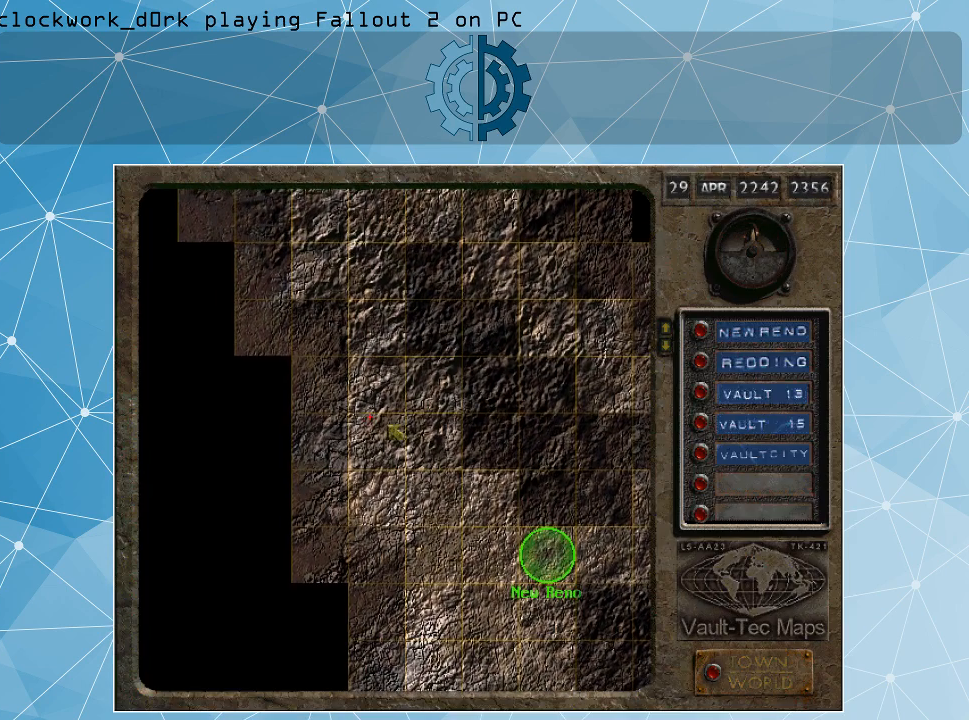
{"keys": [], "mouse": ["left"], "events": [[500, "mouse_left", "down"]]}
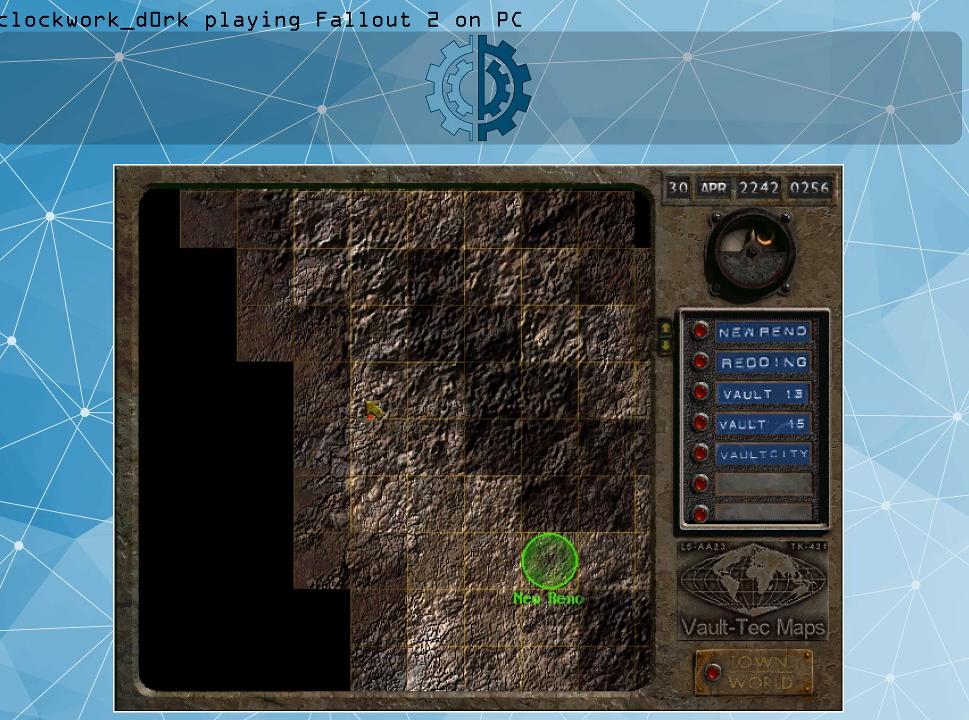
{"keys": [], "mouse": [], "events": [[100, "mouse_left", "up"]]}
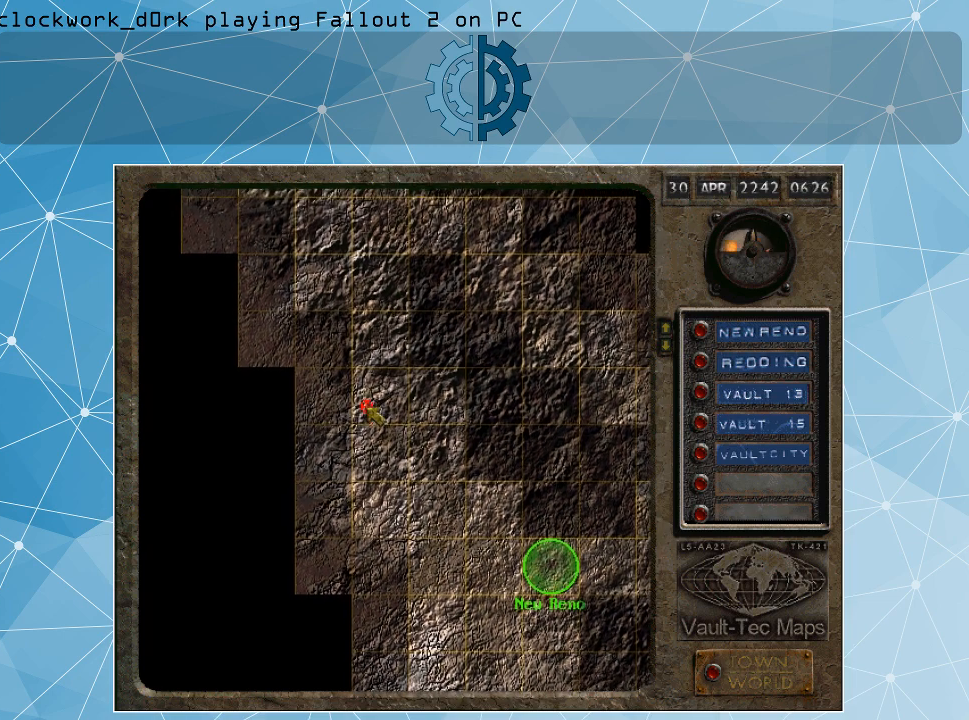
{"keys": [], "mouse": [], "events": []}
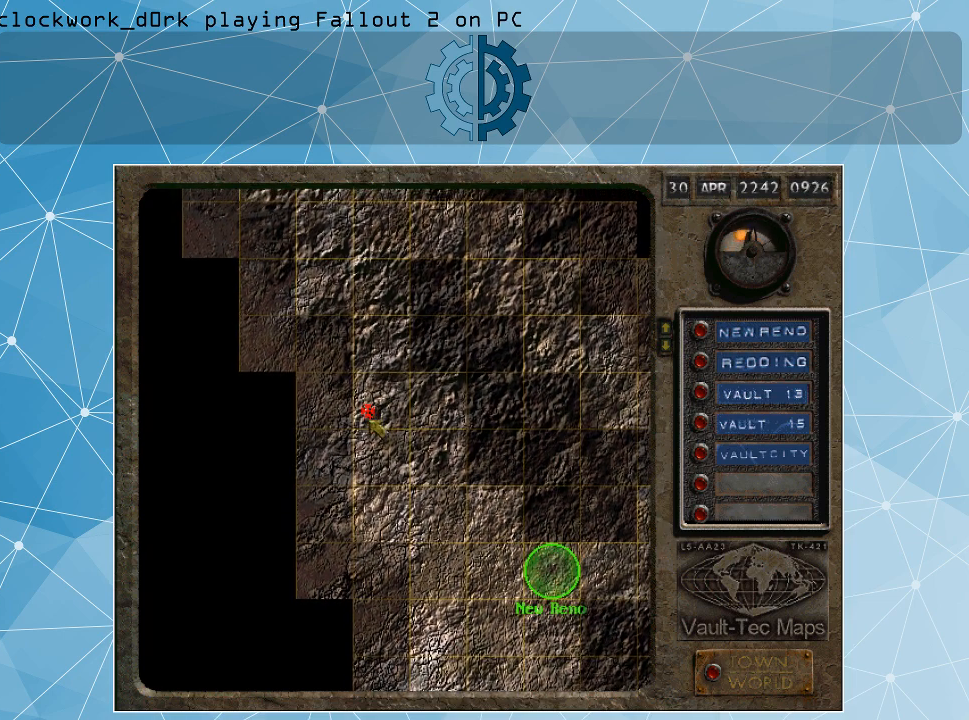
{"keys": [], "mouse": [], "events": []}
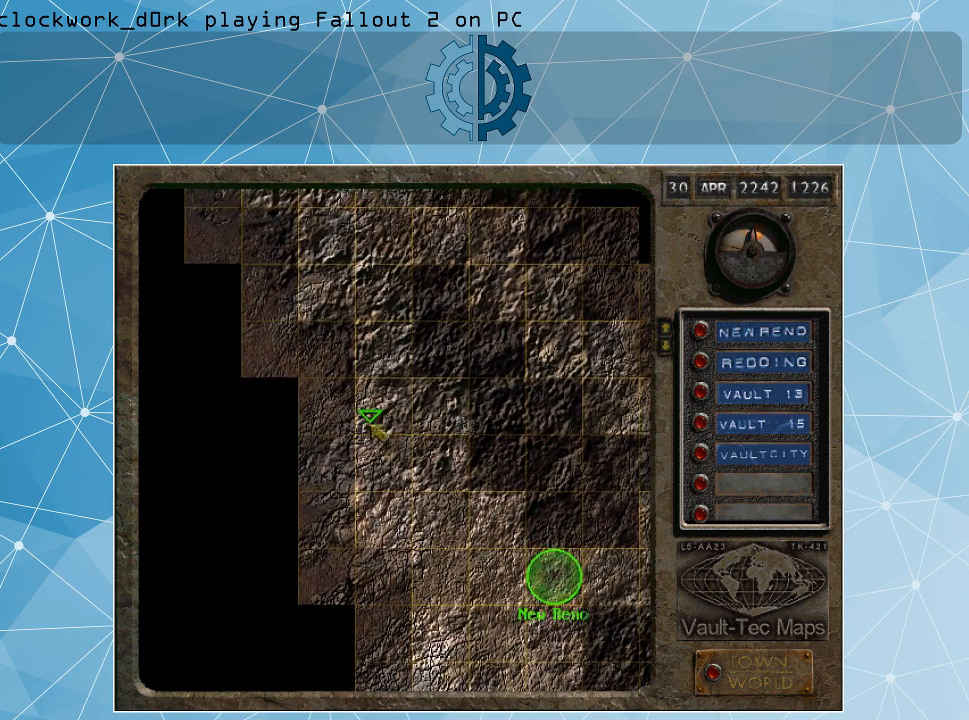
{"keys": [], "mouse": [], "events": []}
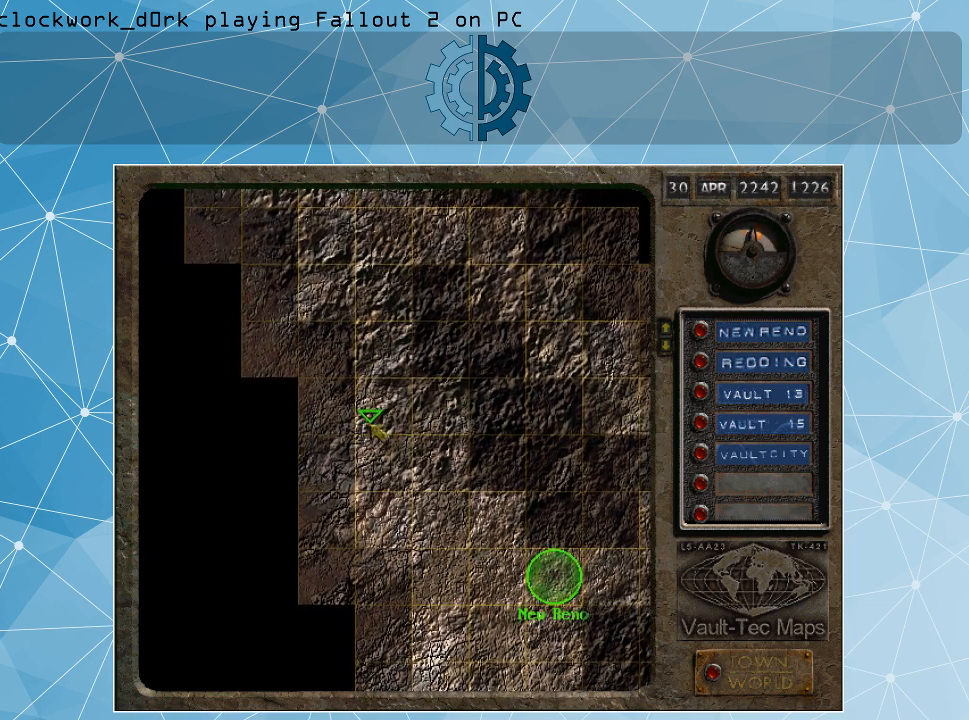
{"keys": [], "mouse": [], "events": []}
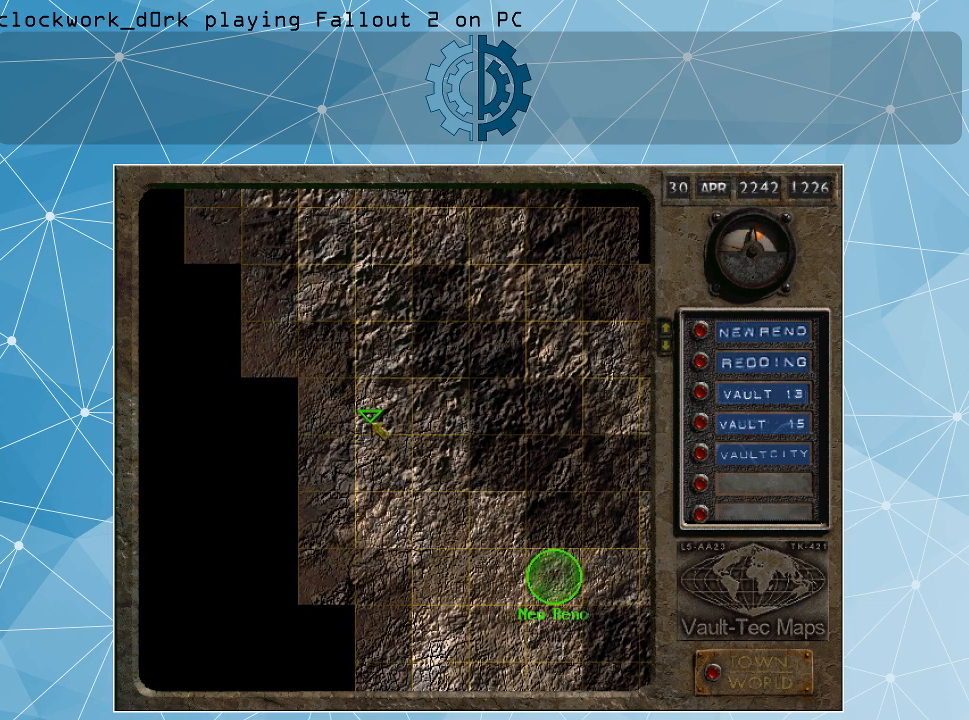
{"keys": [], "mouse": [], "events": []}
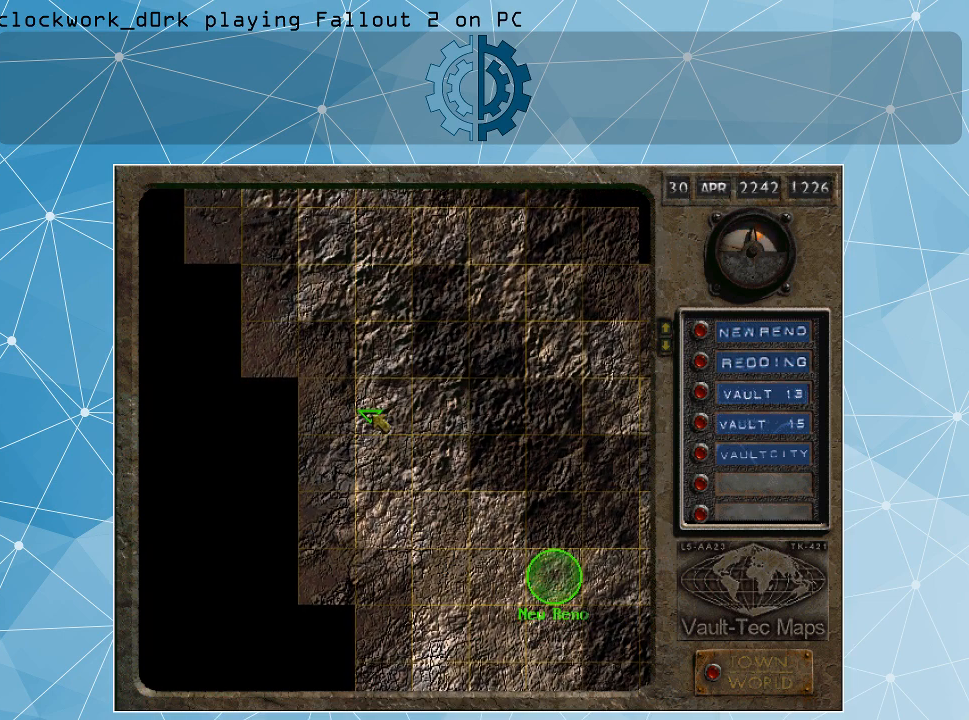
{"keys": [], "mouse": [], "events": [[334, "mouse_left", "down"], [434, "mouse_left", "up"]]}